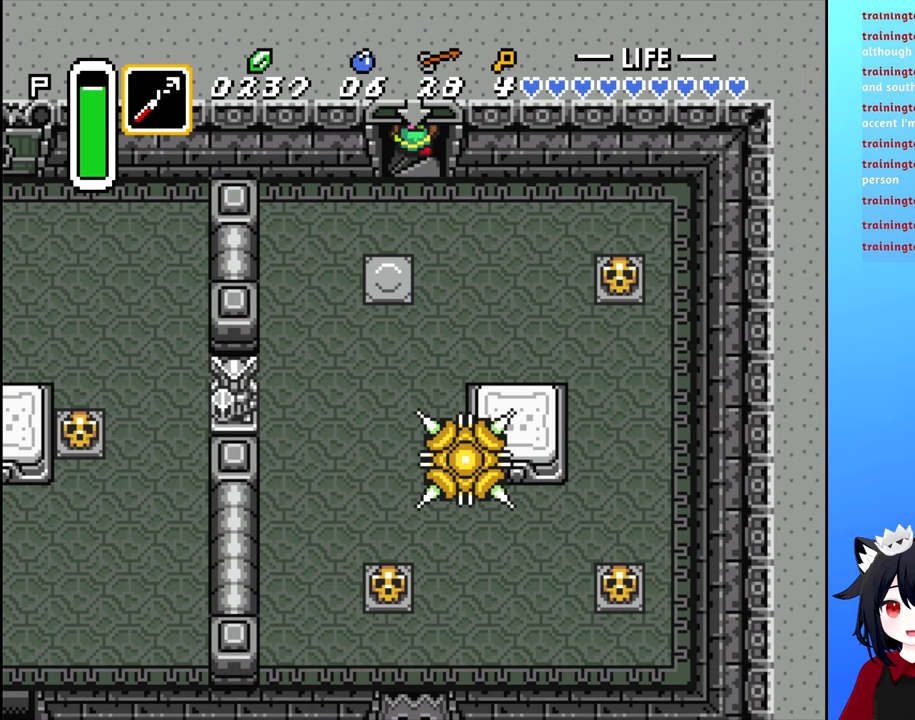
Gameplay with a controller (Nintendo layout); each line is a JSON object with the inputs held at the frame after it. "events" lists button and stick changes between this image and that frame as [ms after this image, input, new state], when the widget could be followed in between. Not read: L3 R3.
{"buttons": [], "events": []}
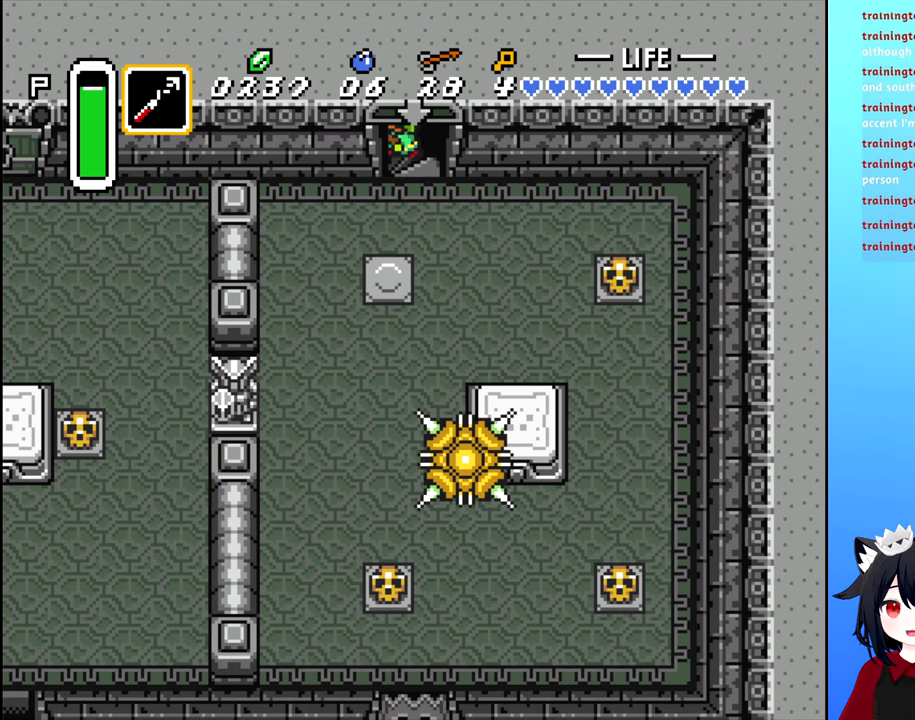
{"buttons": [], "events": []}
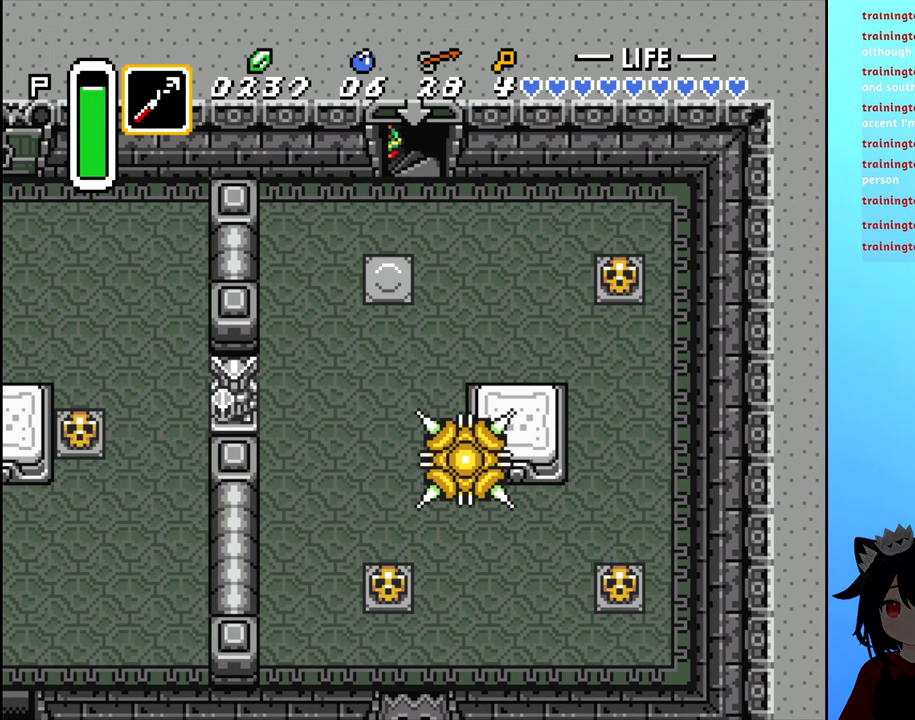
{"buttons": [], "events": []}
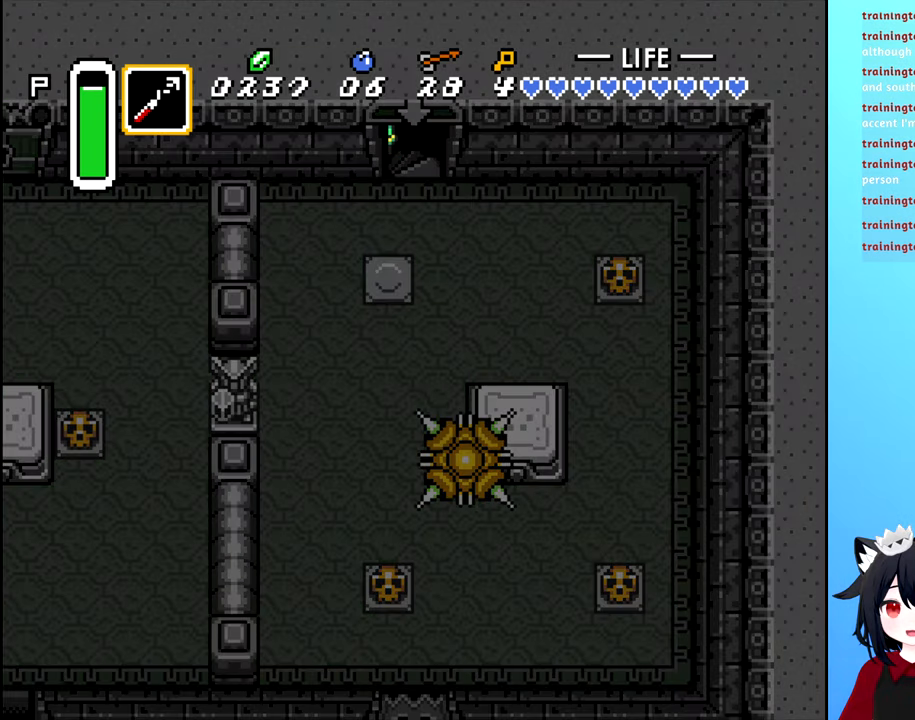
{"buttons": [], "events": []}
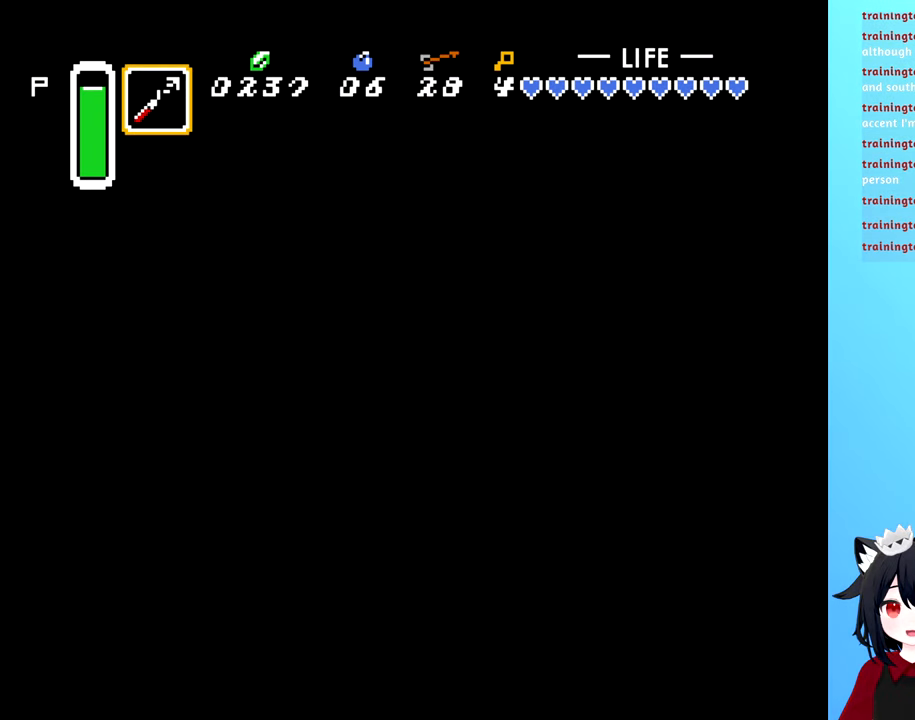
{"buttons": [], "events": []}
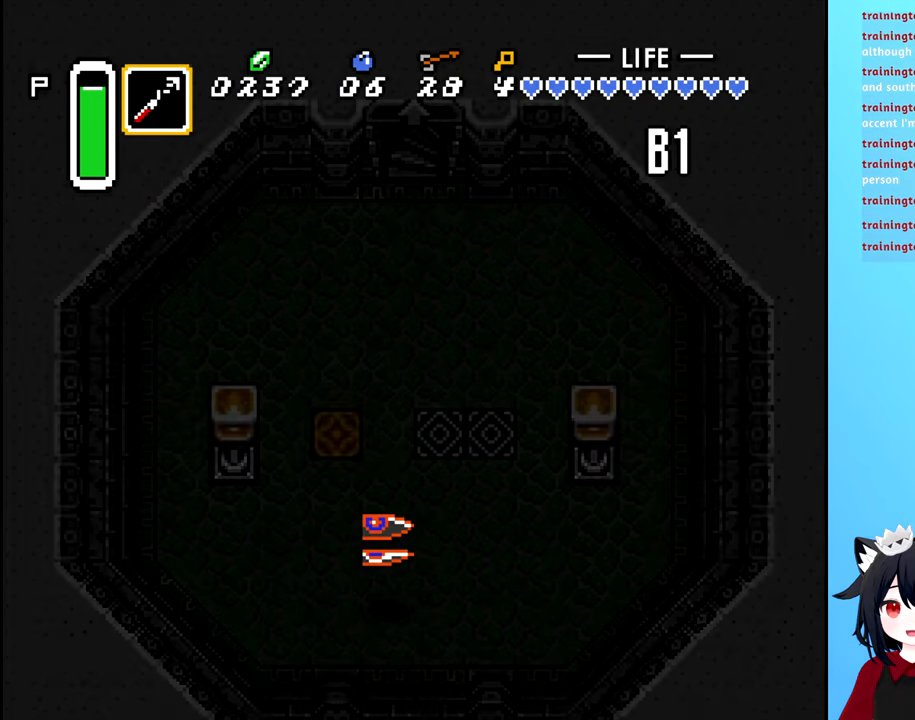
{"buttons": [], "events": []}
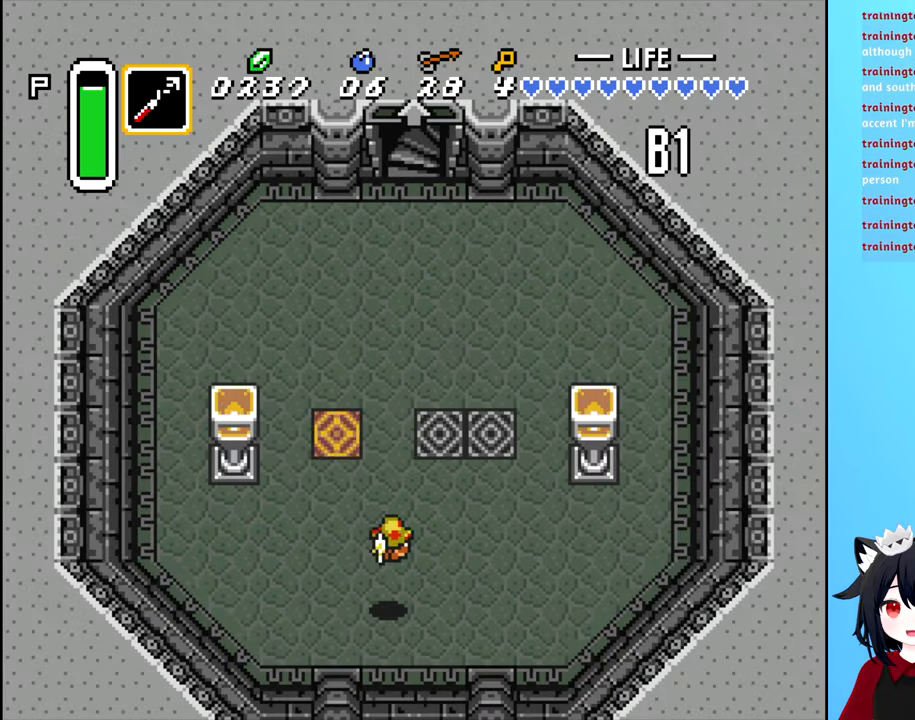
{"buttons": [], "events": []}
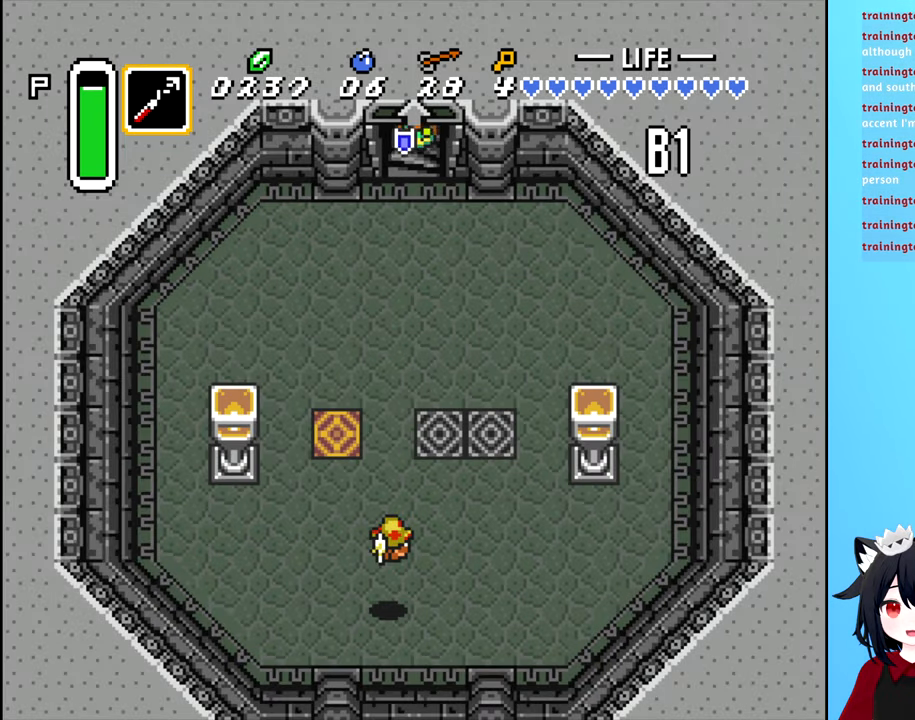
{"buttons": [], "events": []}
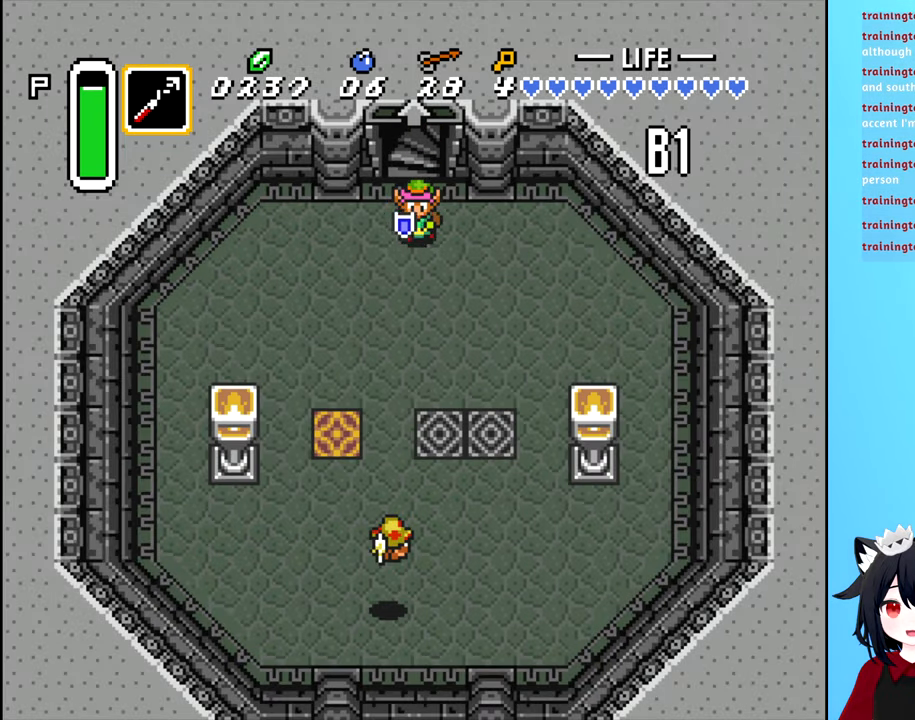
{"buttons": [], "events": []}
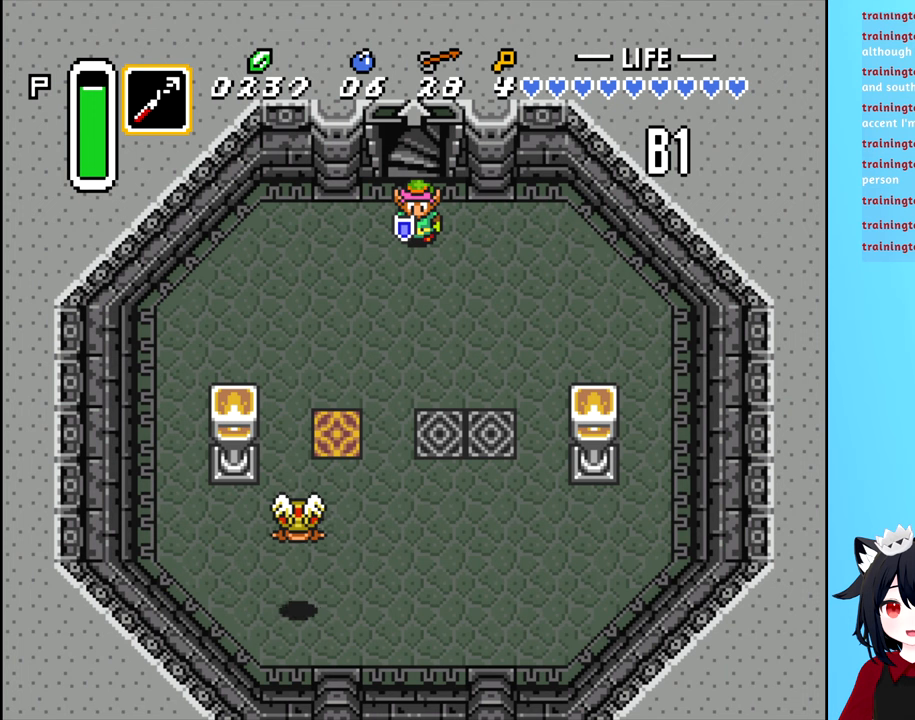
{"buttons": ["DPAD_DOWN"], "events": [[417, "DPAD_DOWN", "down"]]}
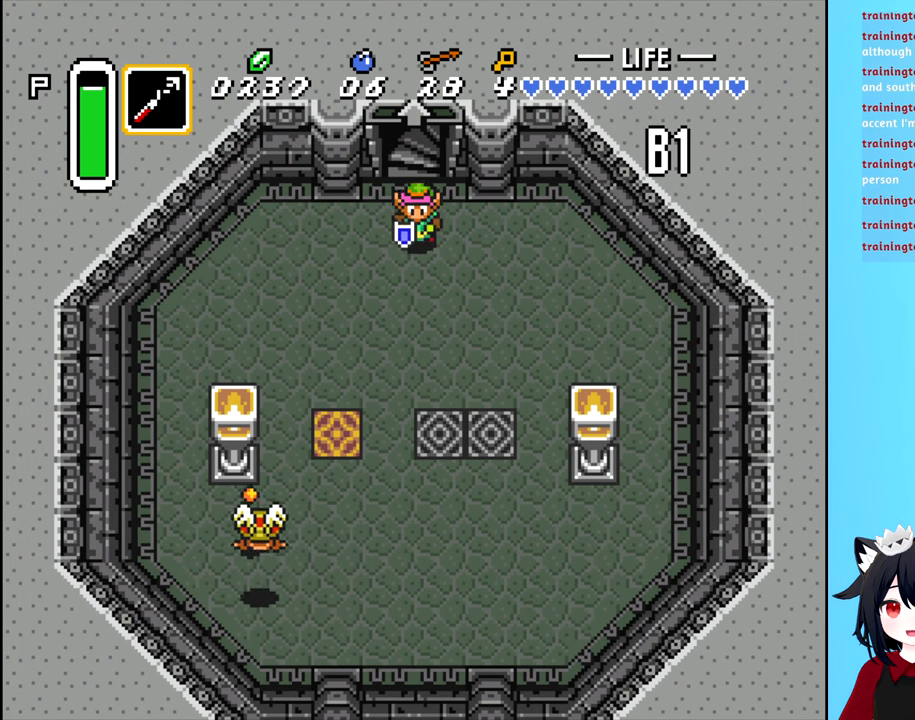
{"buttons": ["DPAD_RIGHT"], "events": [[334, "DPAD_RIGHT", "down"], [400, "DPAD_DOWN", "up"]]}
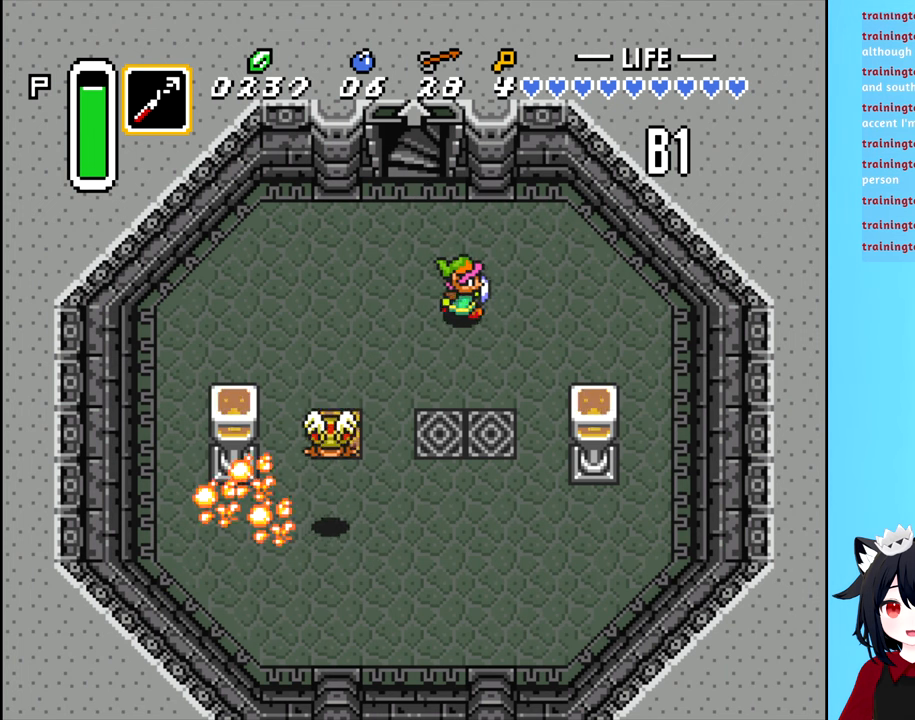
{"buttons": ["DPAD_DOWN", "DPAD_LEFT"], "events": [[317, "DPAD_DOWN", "down"], [367, "DPAD_RIGHT", "up"], [500, "DPAD_LEFT", "down"]]}
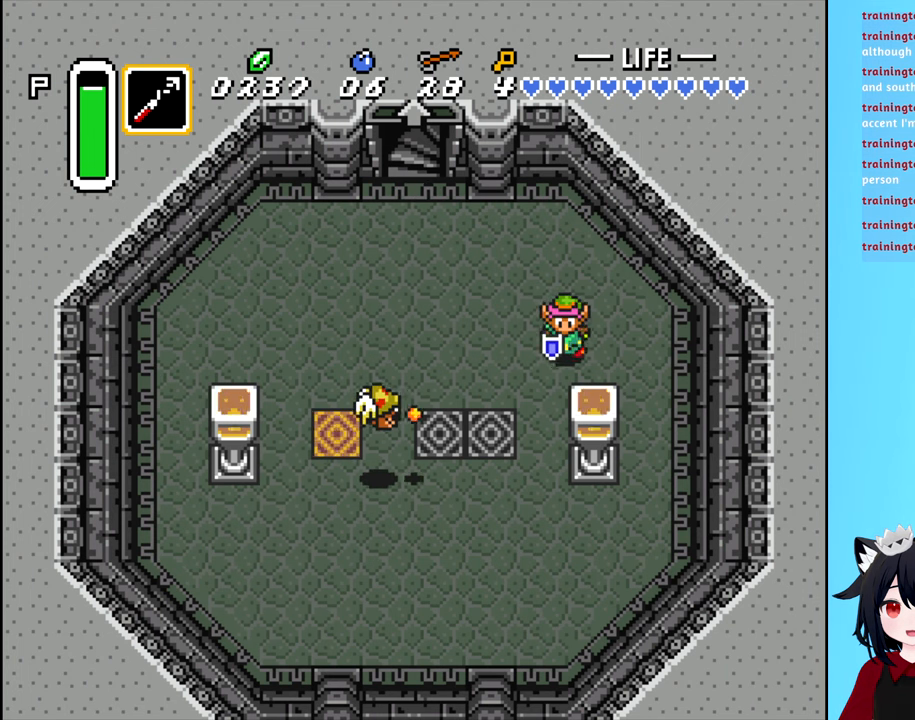
{"buttons": [], "events": [[100, "DPAD_DOWN", "up"], [334, "DPAD_LEFT", "up"], [350, "A", "down"], [467, "A", "up"]]}
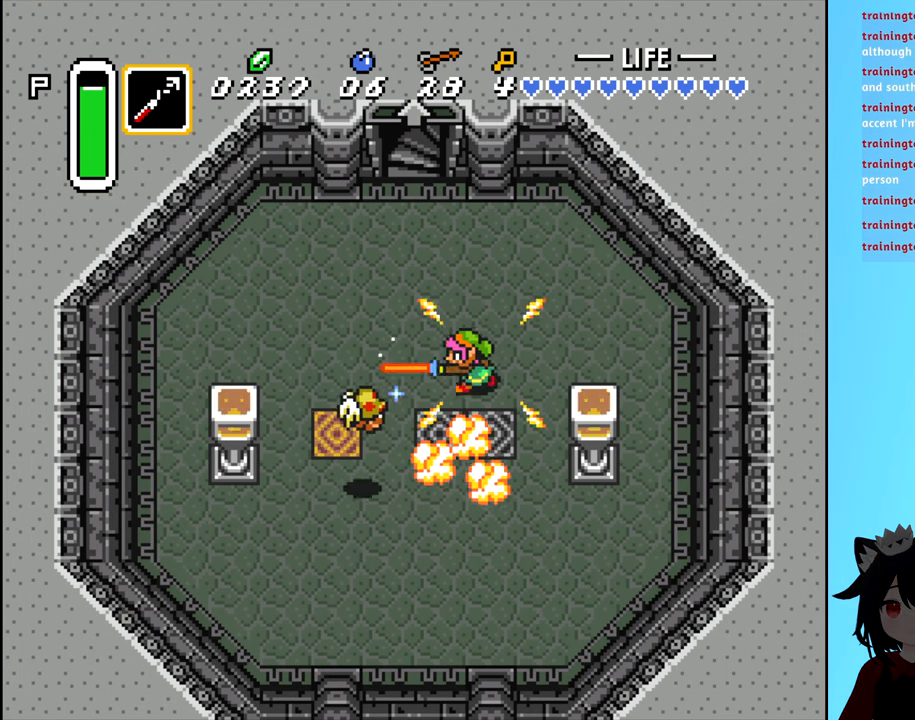
{"buttons": ["DPAD_RIGHT"], "events": [[450, "DPAD_RIGHT", "down"]]}
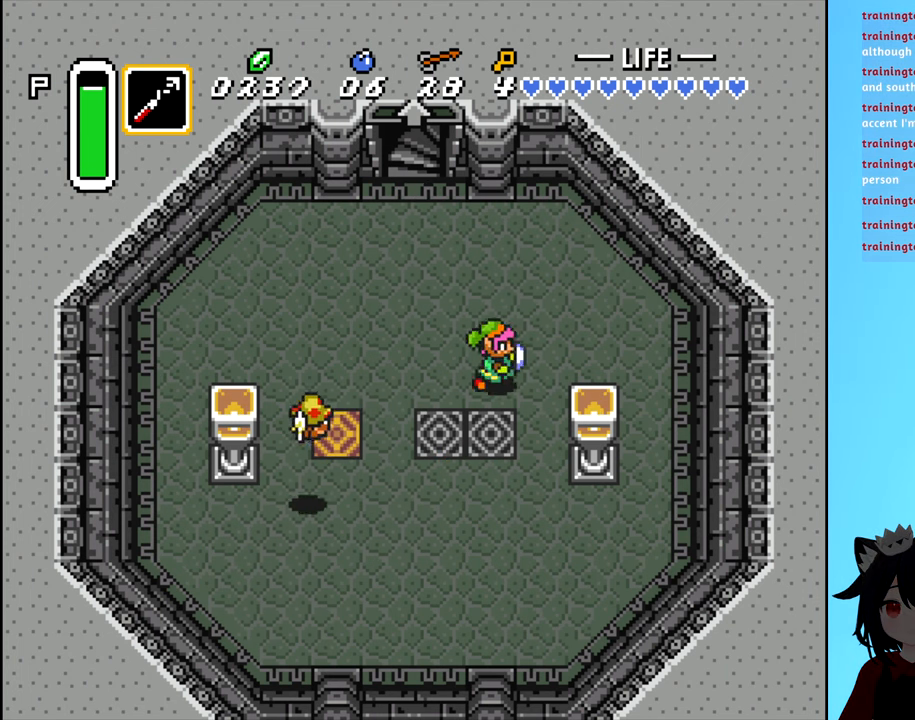
{"buttons": ["DPAD_LEFT"], "events": [[234, "DPAD_RIGHT", "up"], [367, "DPAD_LEFT", "down"]]}
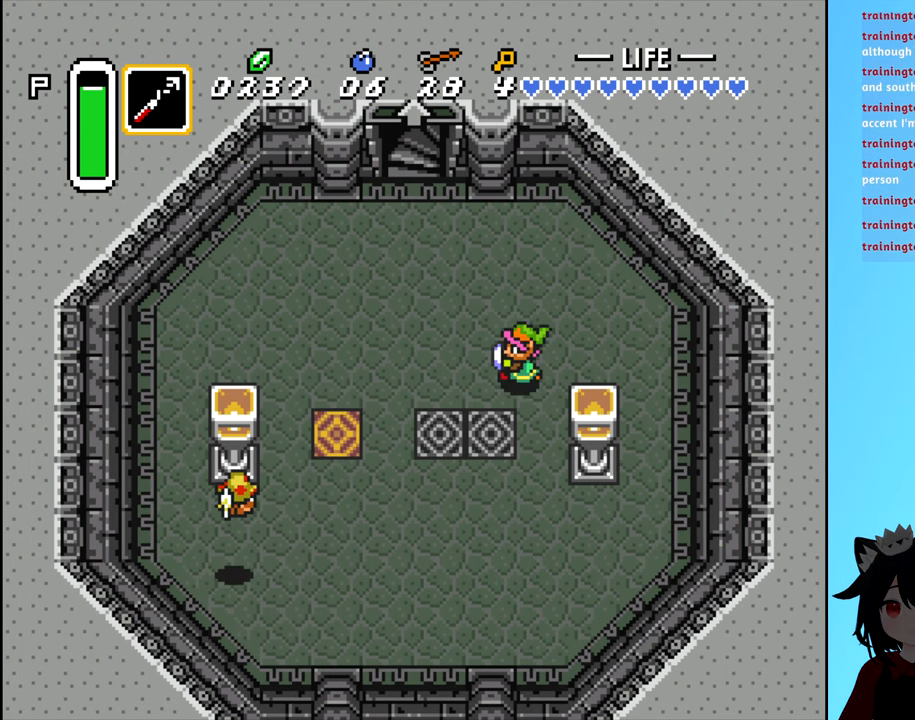
{"buttons": ["DPAD_LEFT"], "events": []}
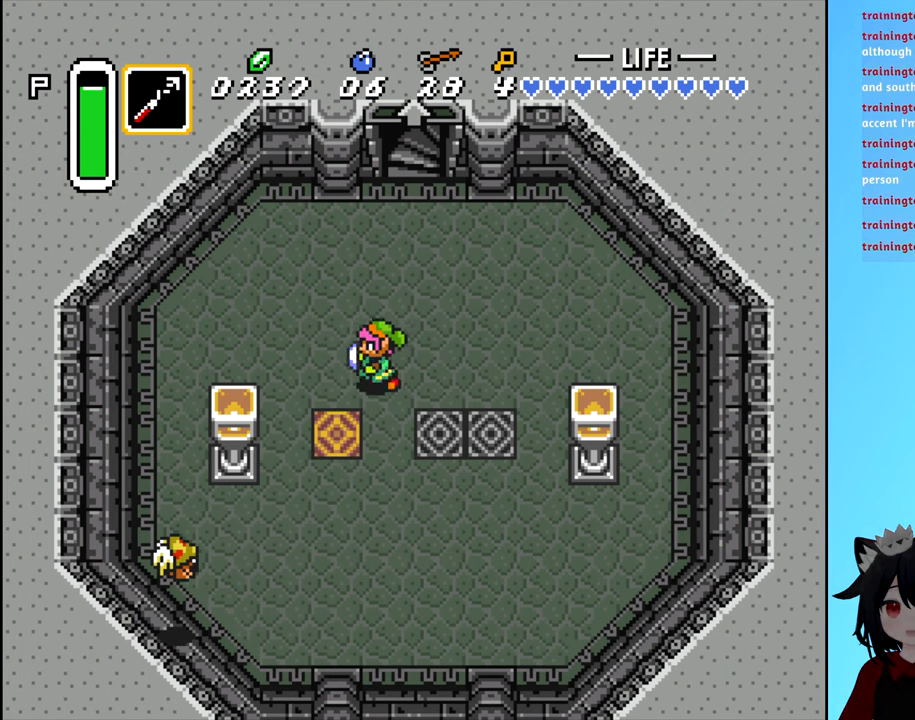
{"buttons": ["DPAD_RIGHT"], "events": [[84, "DPAD_LEFT", "up"], [334, "DPAD_RIGHT", "down"]]}
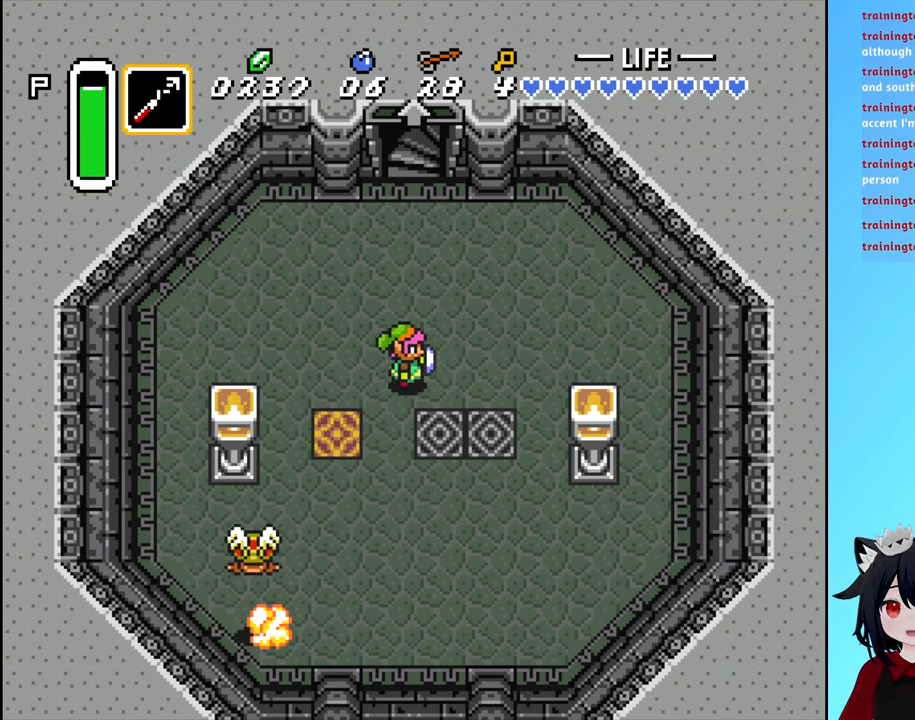
{"buttons": ["DPAD_DOWN"], "events": [[450, "DPAD_DOWN", "down"], [467, "DPAD_RIGHT", "up"]]}
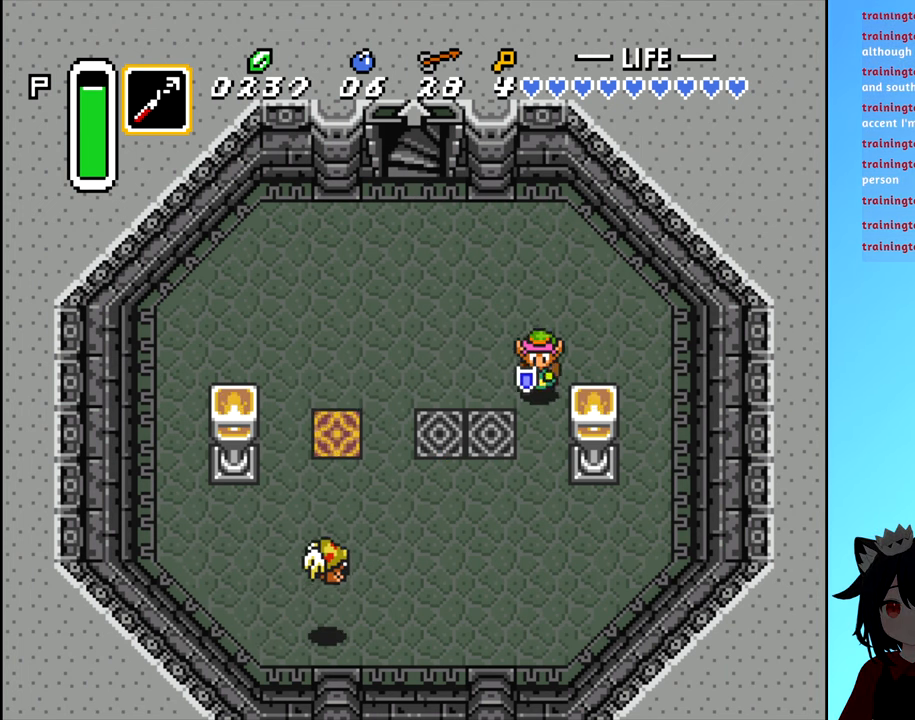
{"buttons": ["DPAD_DOWN"], "events": []}
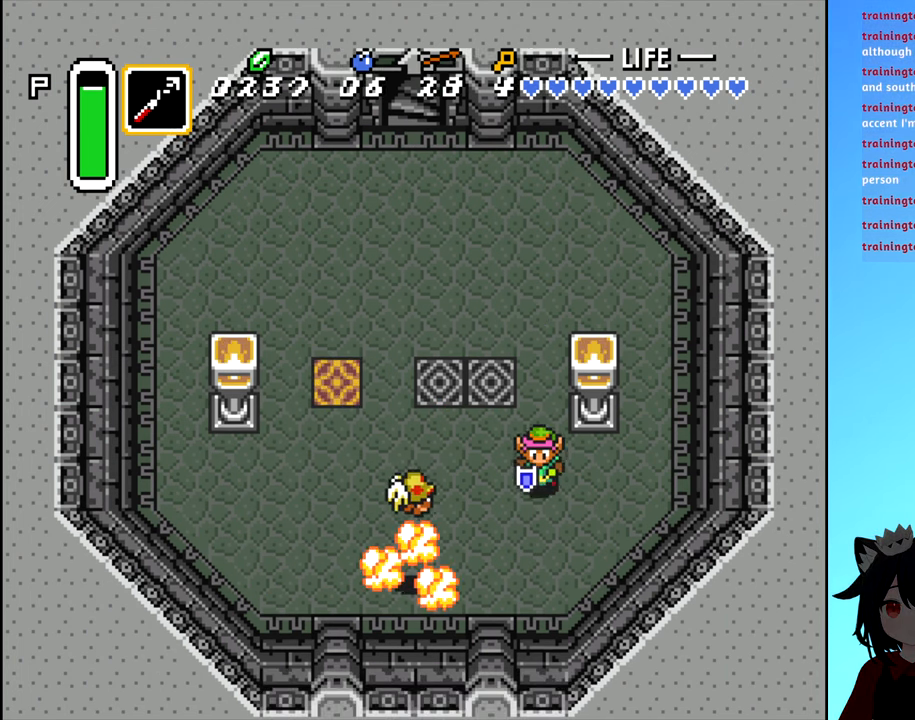
{"buttons": [], "events": [[33, "DPAD_LEFT", "down"], [116, "A", "down"], [150, "DPAD_DOWN", "up"], [166, "DPAD_LEFT", "up"], [200, "A", "up"]]}